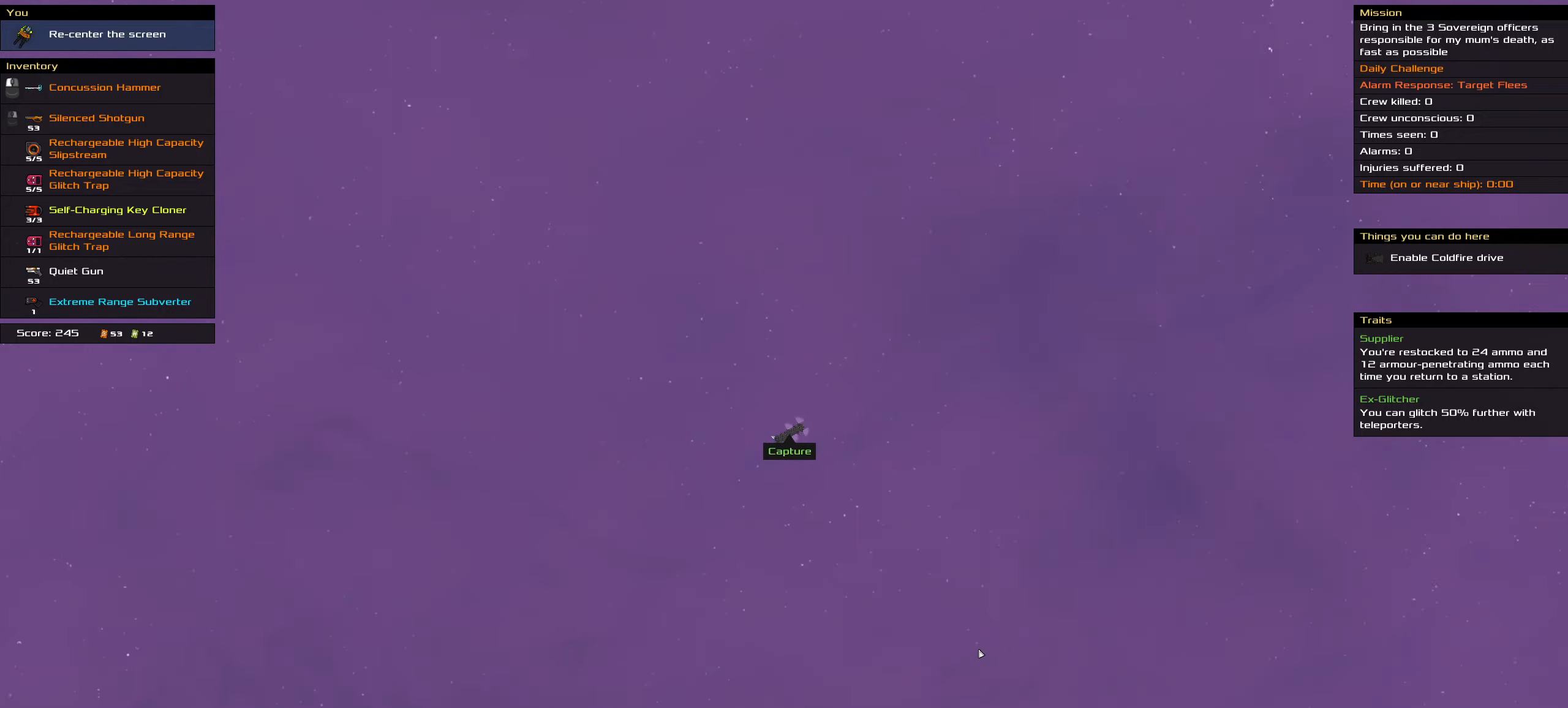
Gameplay with keyboard and mouse; each line is a JSON object with the keys and mouse buttons held at the frame after it. "events" lists presses ("down") and releases ("up") of ".", "/", "0", "1", "2", "3", "4", "5", "6", "7", "8", "9", "a", "alt_l", "alt_r", "b", "backslash", "backspace", "c", "caps_lock", "comma", "ctrl_l", "ctrl_r", "d", "down", "e", "equals", "f", "g", "h", "i", "j", "k", "l", "lbracket", "left", "m", "minus", "n", "o", "p", "q", "quote", "r", "rbracket", "return", "right", "s", "semicolon", "shift_l", "shift_r", "space", "super", "t", "tab", "tilde", "u", "up", "v", "w", "x", "y", "z", "mouse_left", "mouse_wheel" and "mouse_right" between this image and that frame as [ms after this image, input, new state], when the widget could be followed in between. "mouse_left", "mouse_wheel", "mouse_right" = the "left", "wheel", "right" buttons of the "mouse" list. No other keys are recorded. "wheel" means that the mouse wheel is clicked or scrolled. Not read: mouse_move.
{"keys": [], "mouse": [], "events": [[150, "mouse_wheel", "down"], [200, "mouse_wheel", "up"]]}
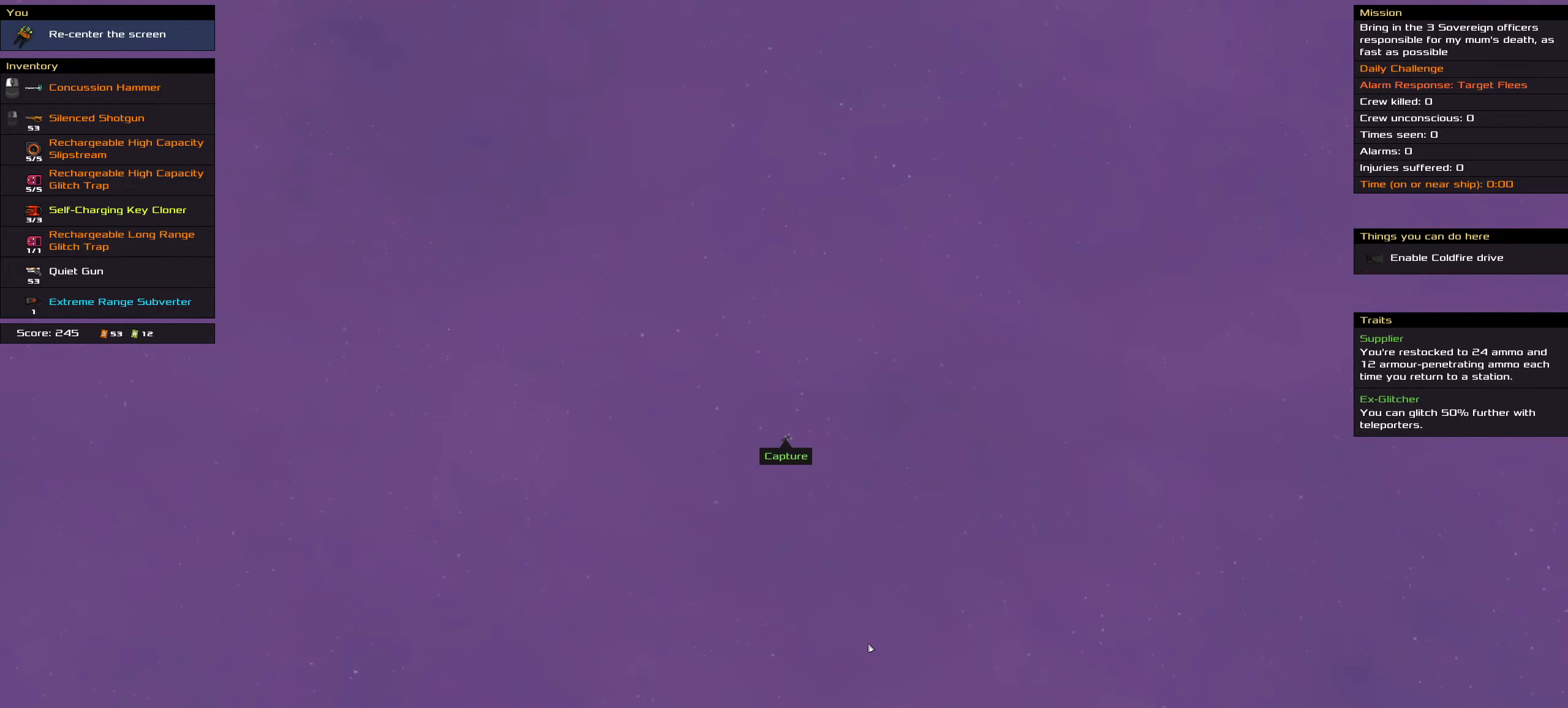
{"keys": [], "mouse": ["left"], "events": [[400, "mouse_left", "down"]]}
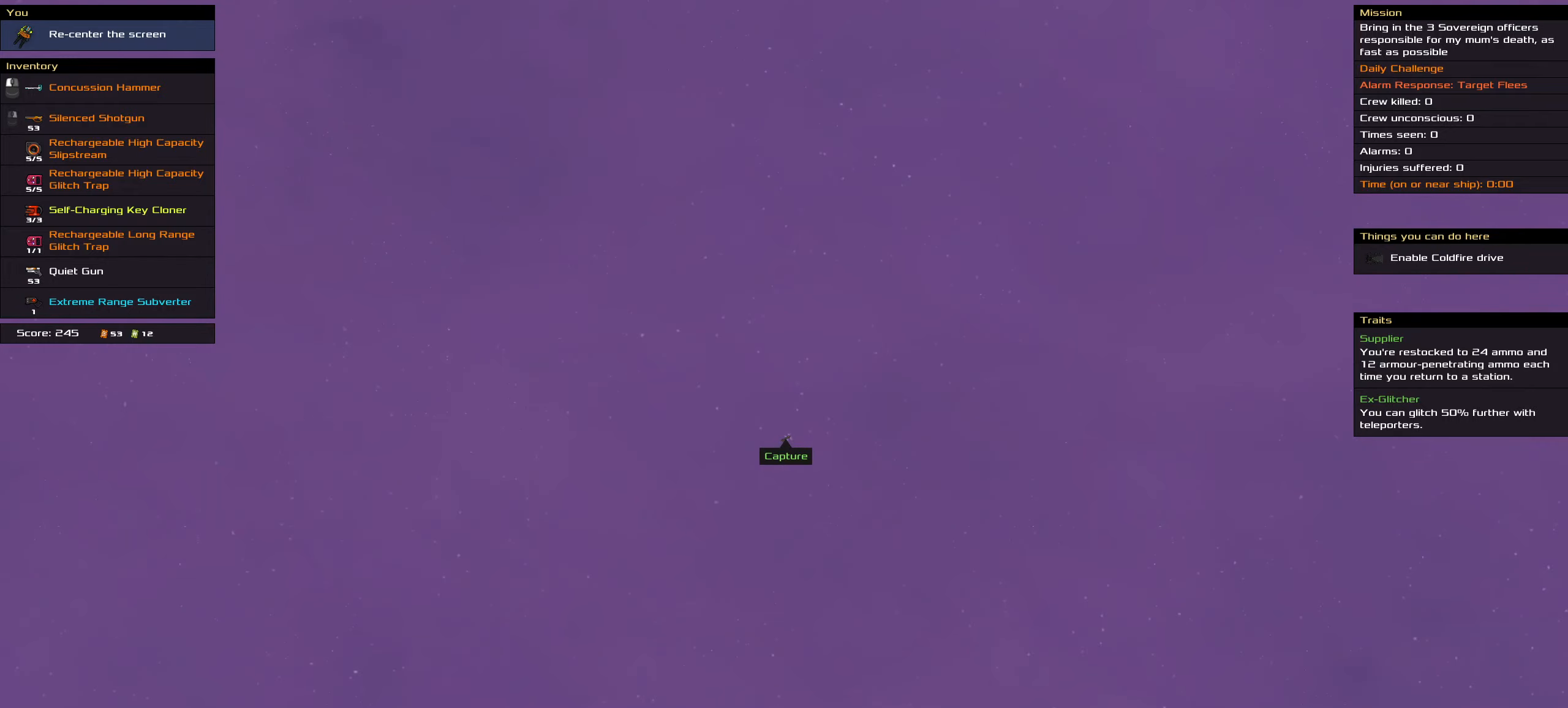
{"keys": [], "mouse": ["left"], "events": []}
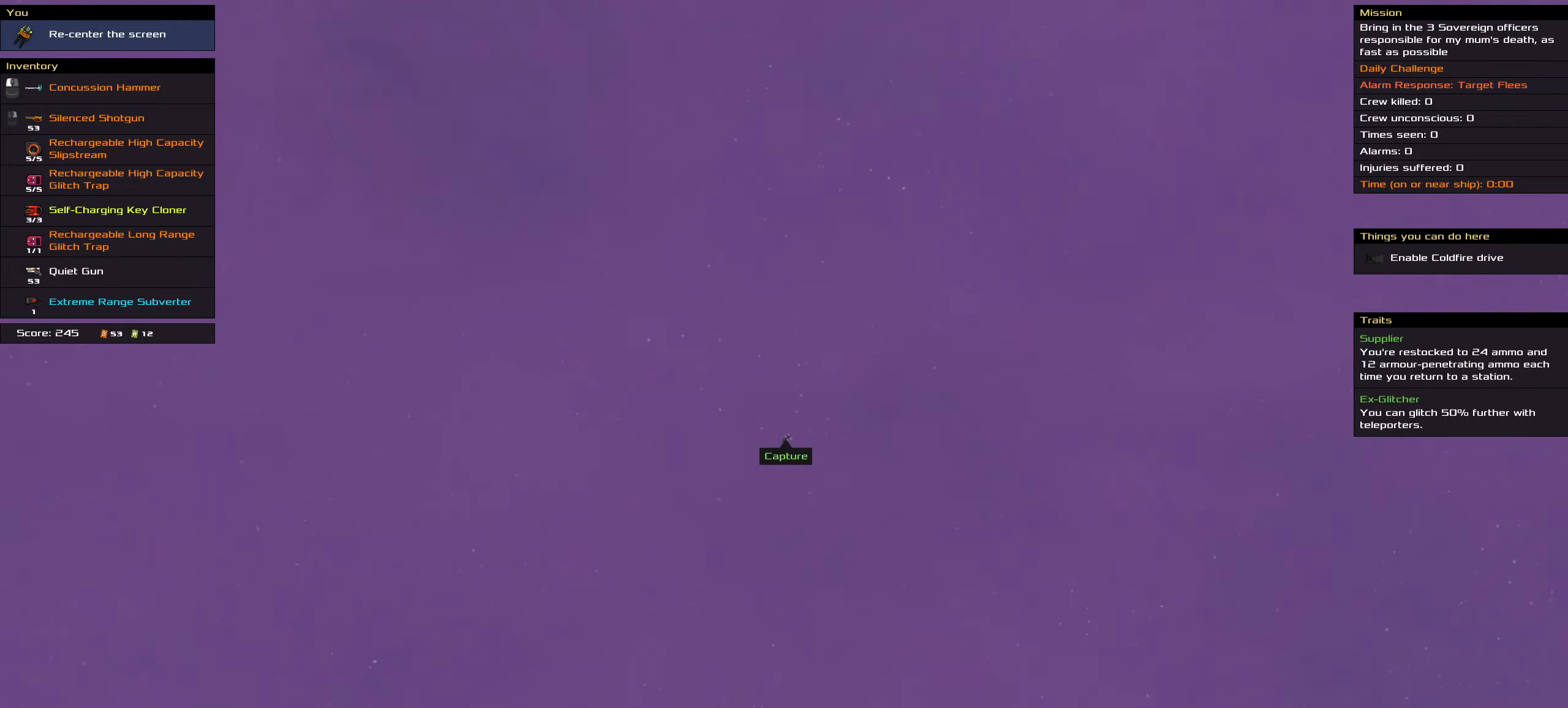
{"keys": ["space"], "mouse": ["left"], "events": [[433, "space", "down"]]}
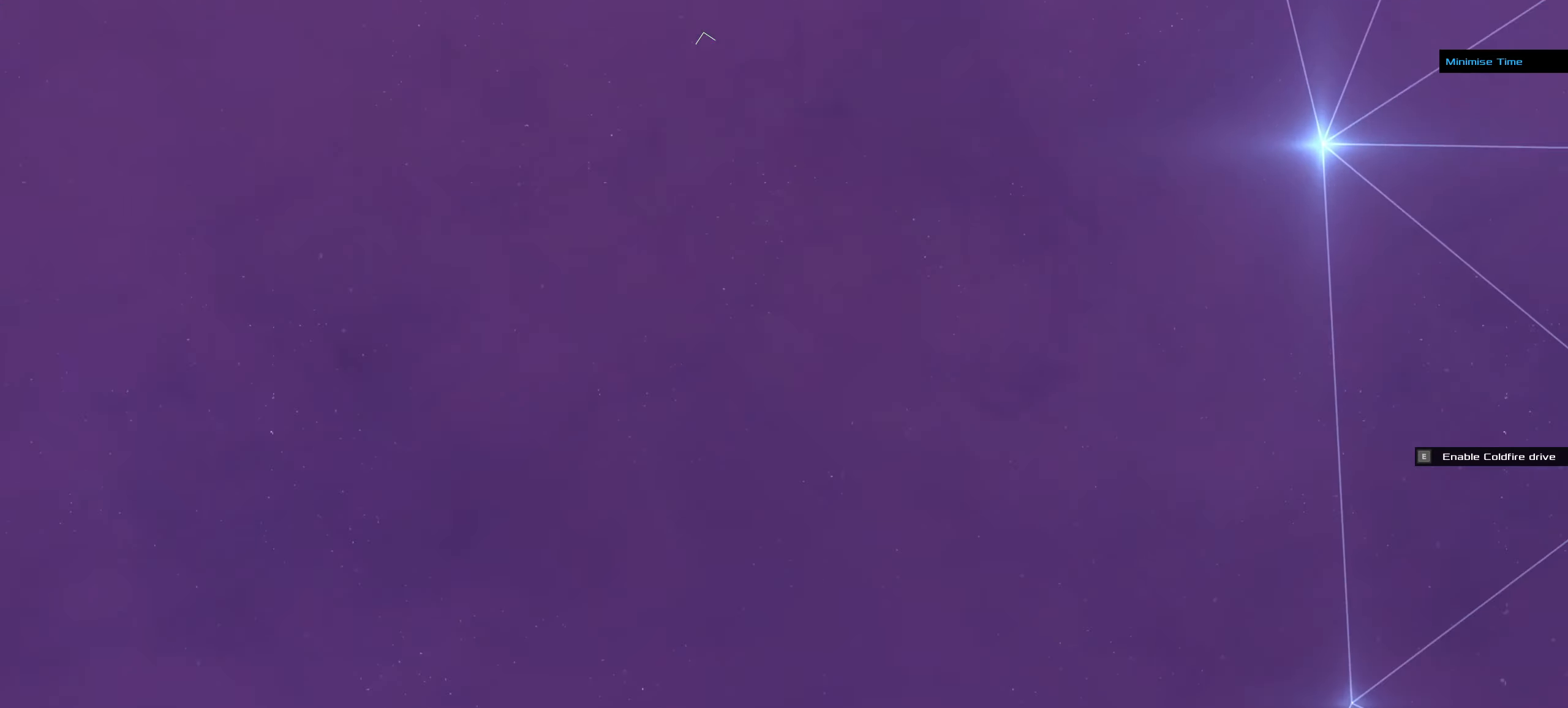
{"keys": [], "mouse": ["left"], "events": [[33, "space", "up"]]}
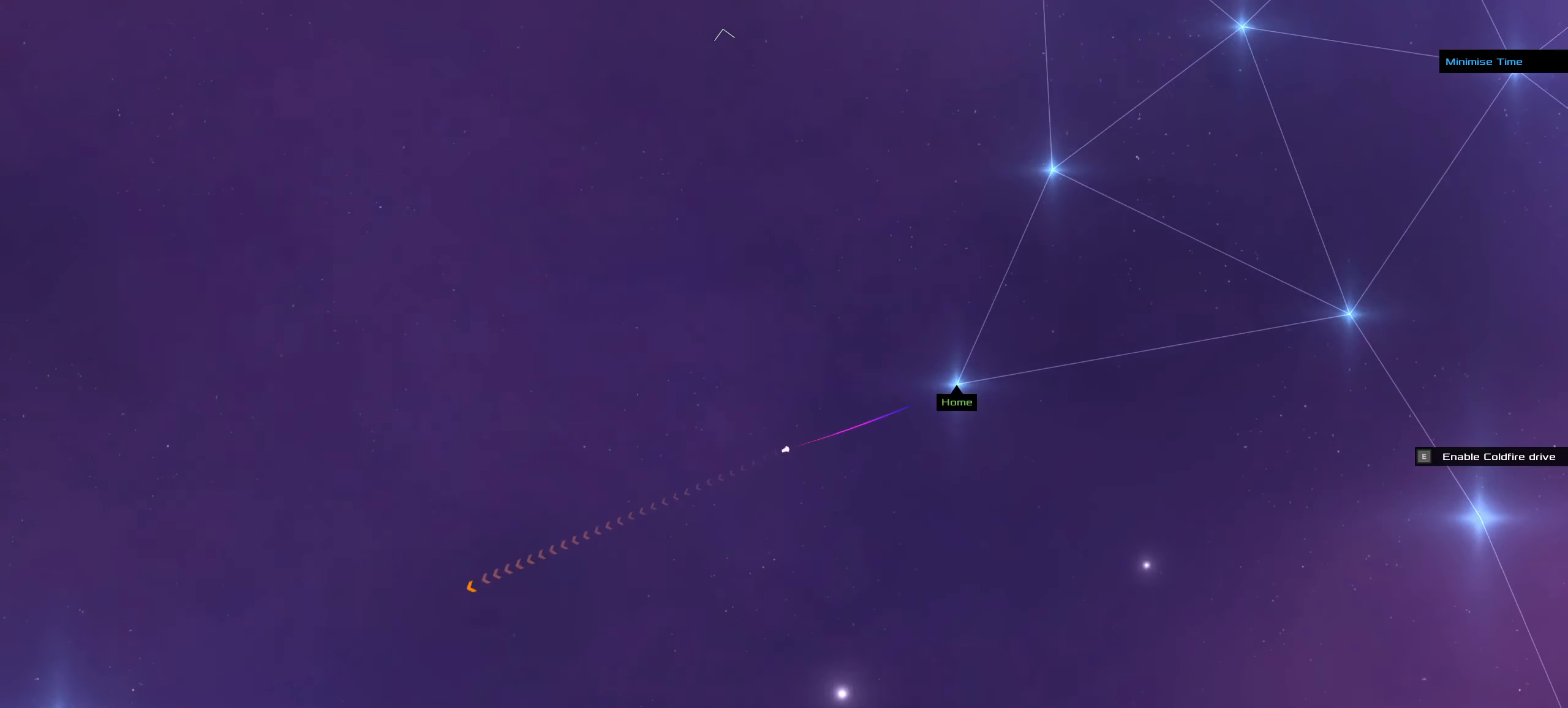
{"keys": [], "mouse": ["left"], "events": []}
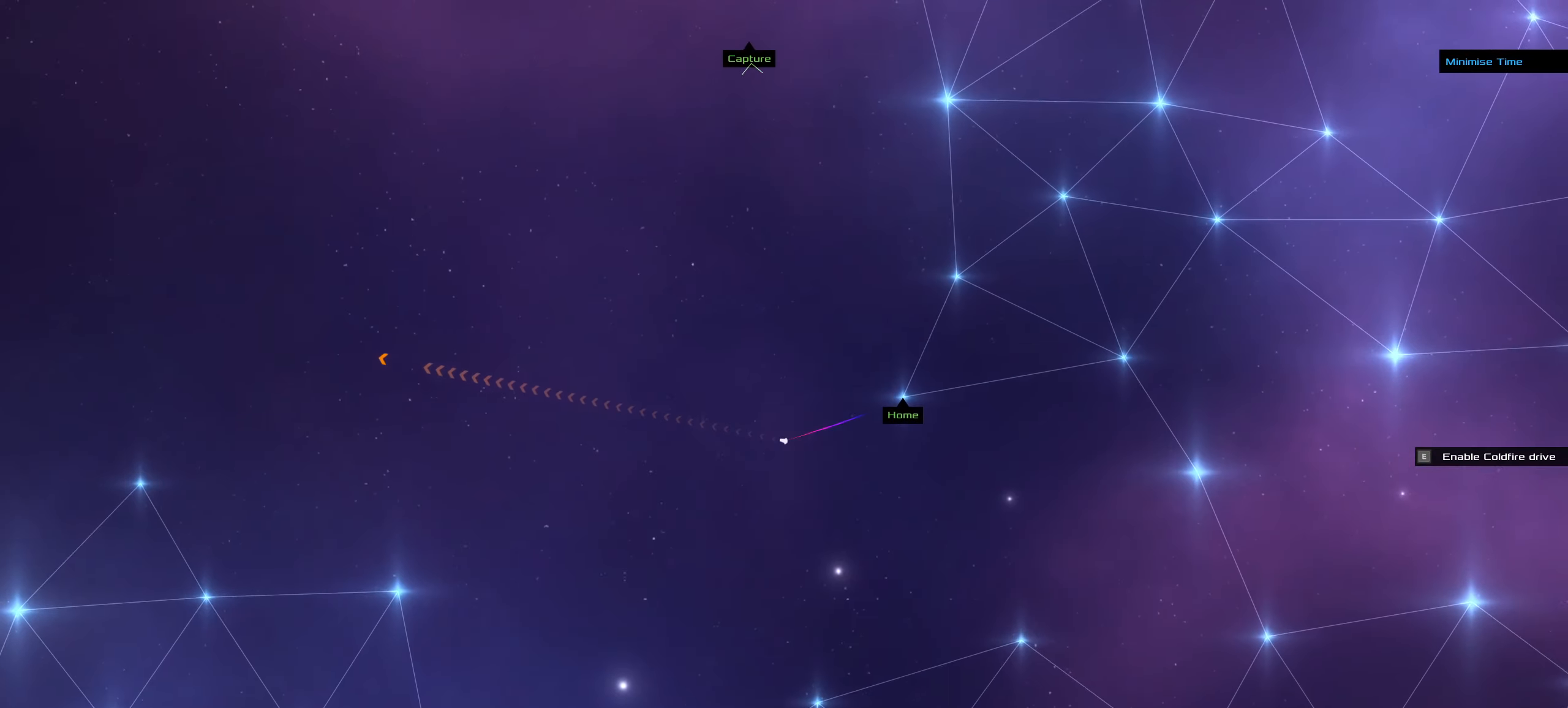
{"keys": ["f"], "mouse": ["left"], "events": [[67, "f", "down"]]}
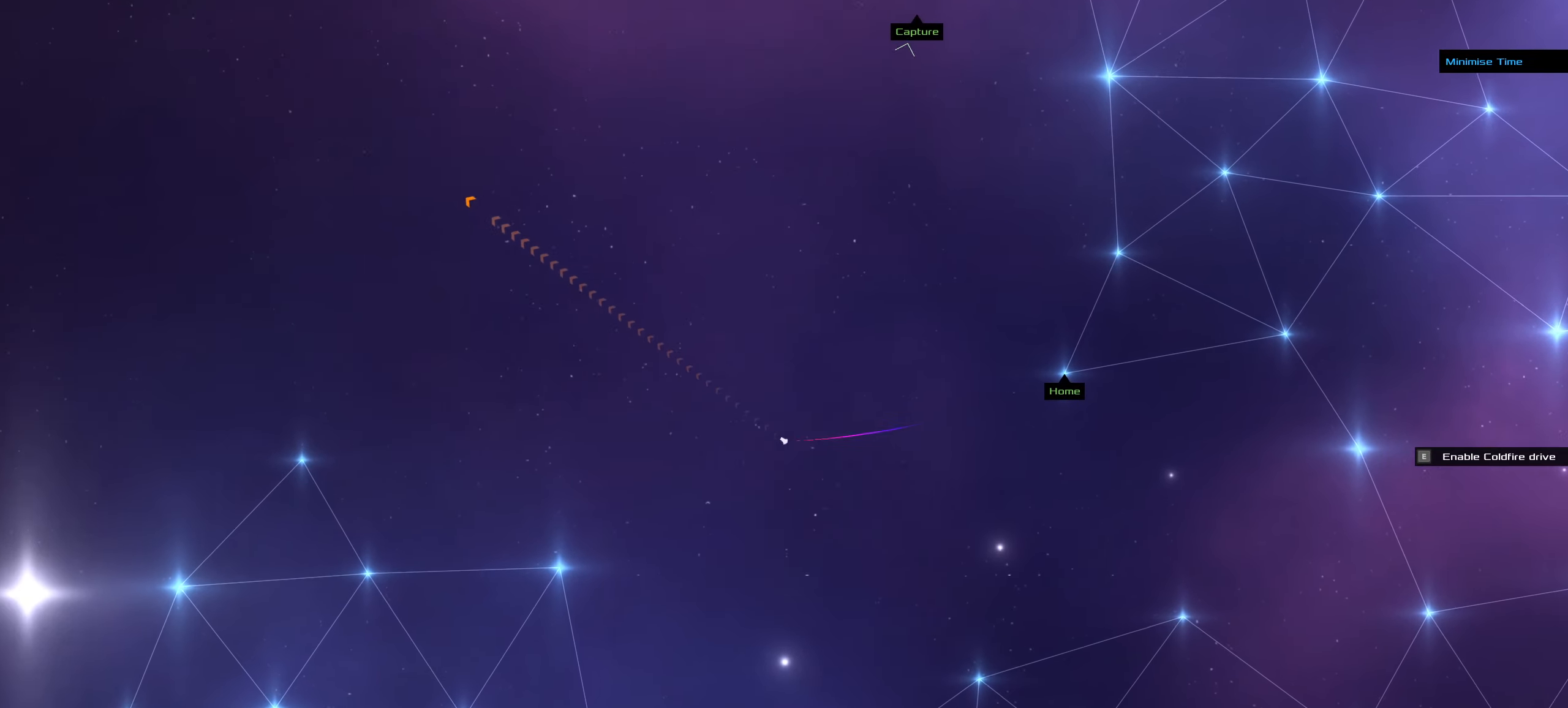
{"keys": ["f"], "mouse": ["left"], "events": []}
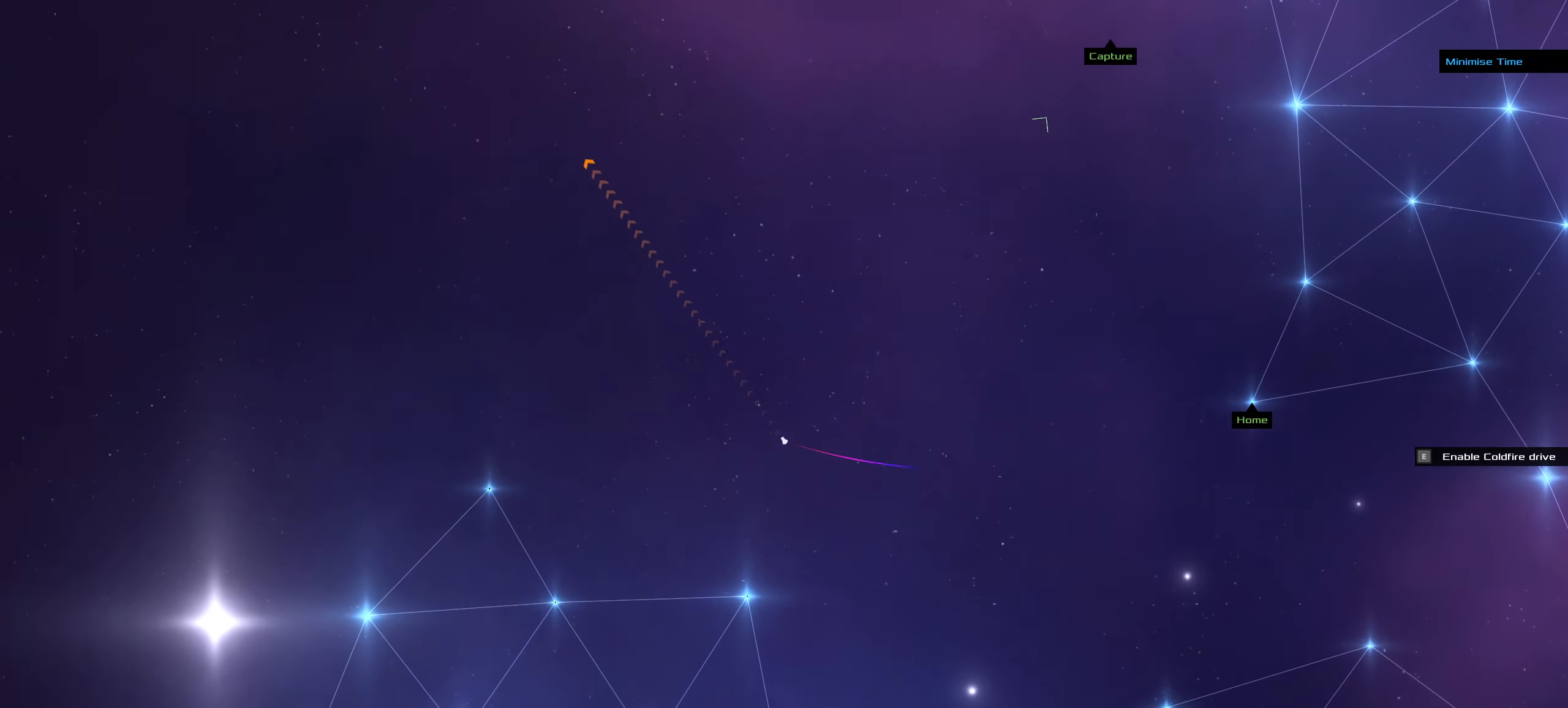
{"keys": ["f"], "mouse": ["left"], "events": []}
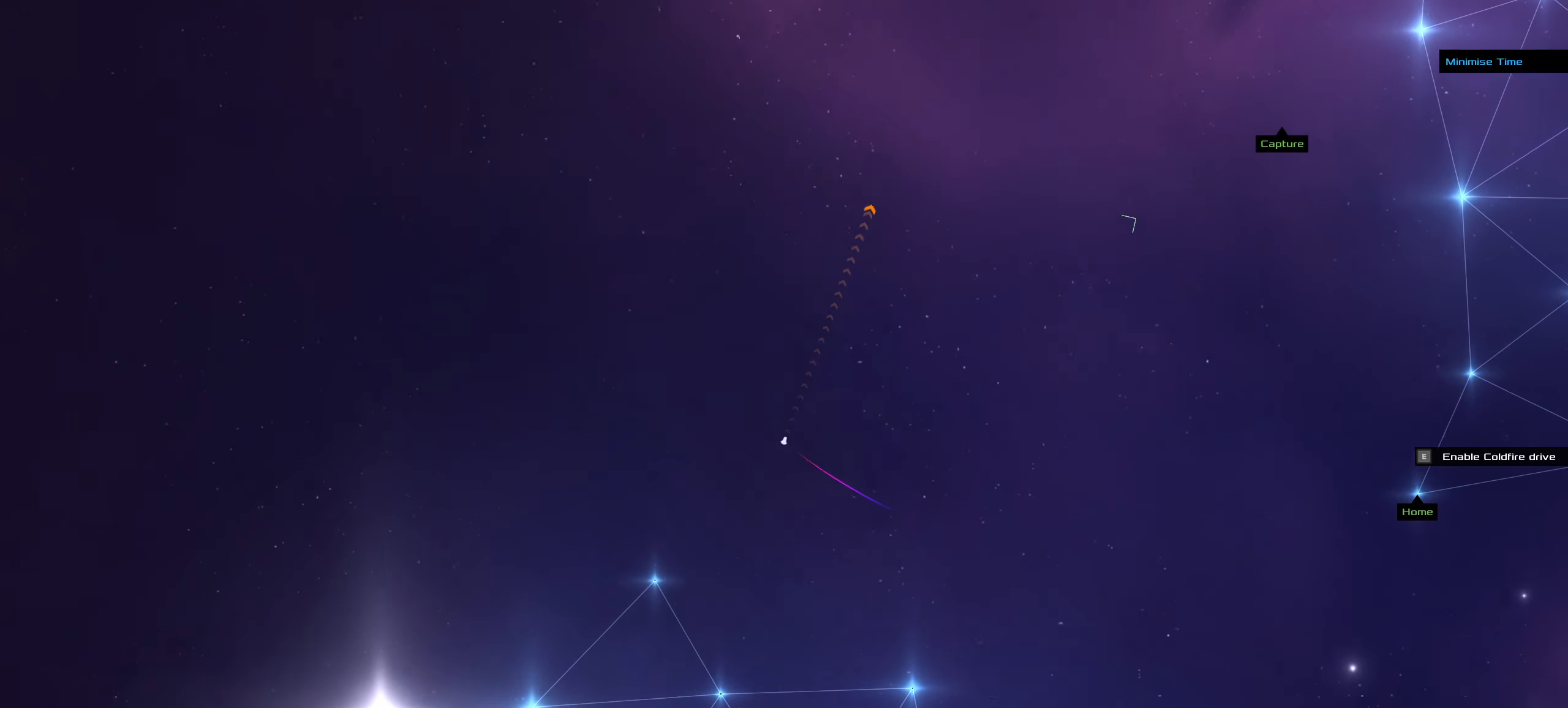
{"keys": ["f"], "mouse": [], "events": [[300, "mouse_left", "up"]]}
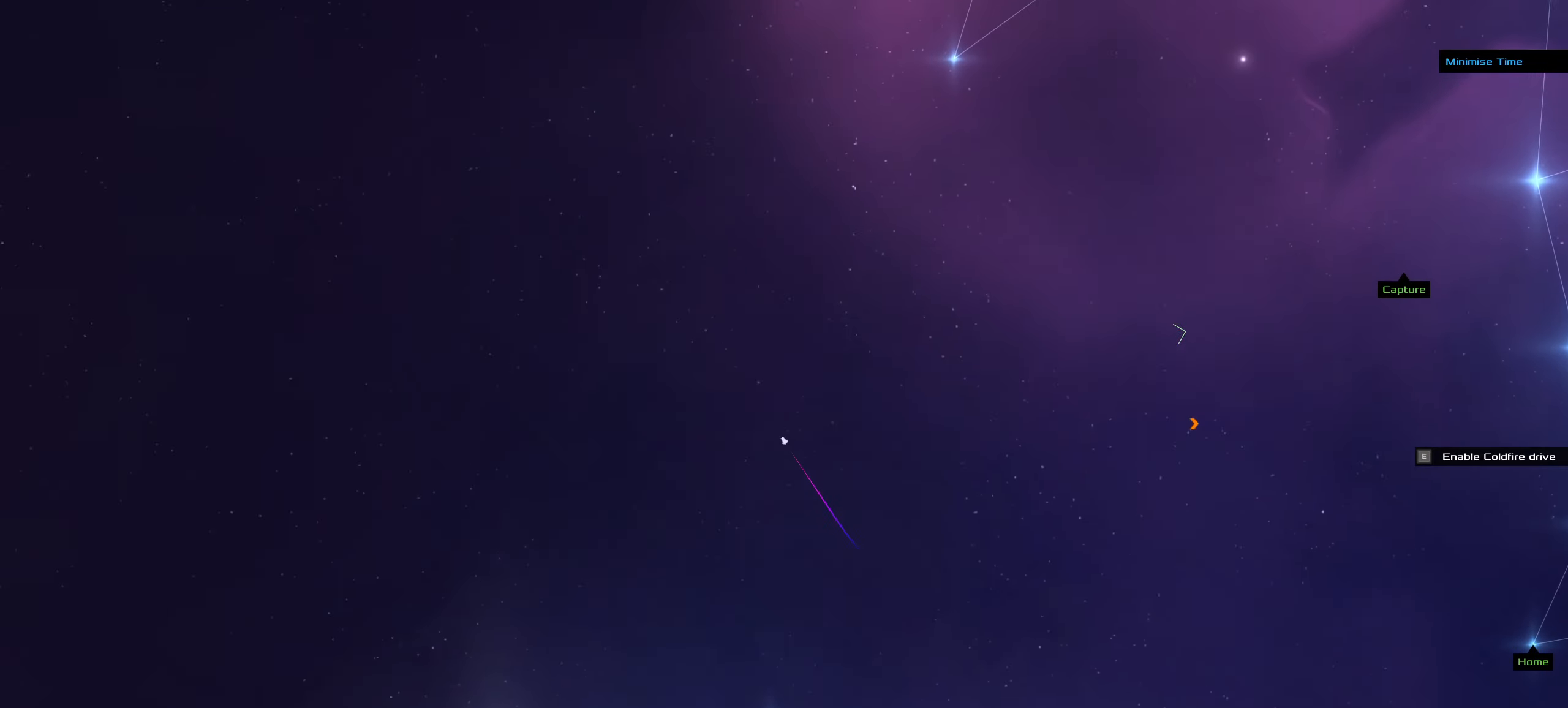
{"keys": ["f"], "mouse": [], "events": []}
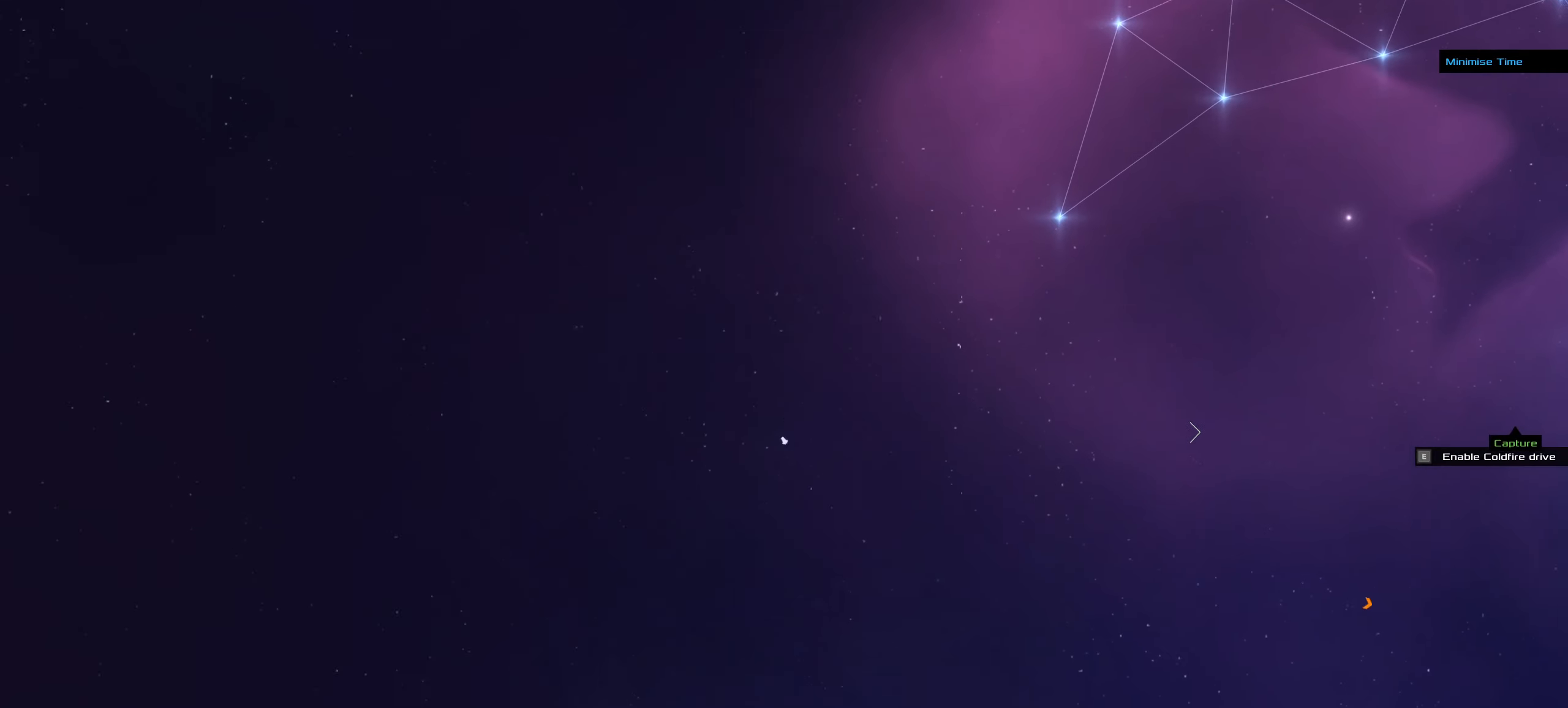
{"keys": ["f"], "mouse": ["left"], "events": [[134, "mouse_right", "down"], [234, "mouse_right", "up"], [334, "mouse_left", "down"]]}
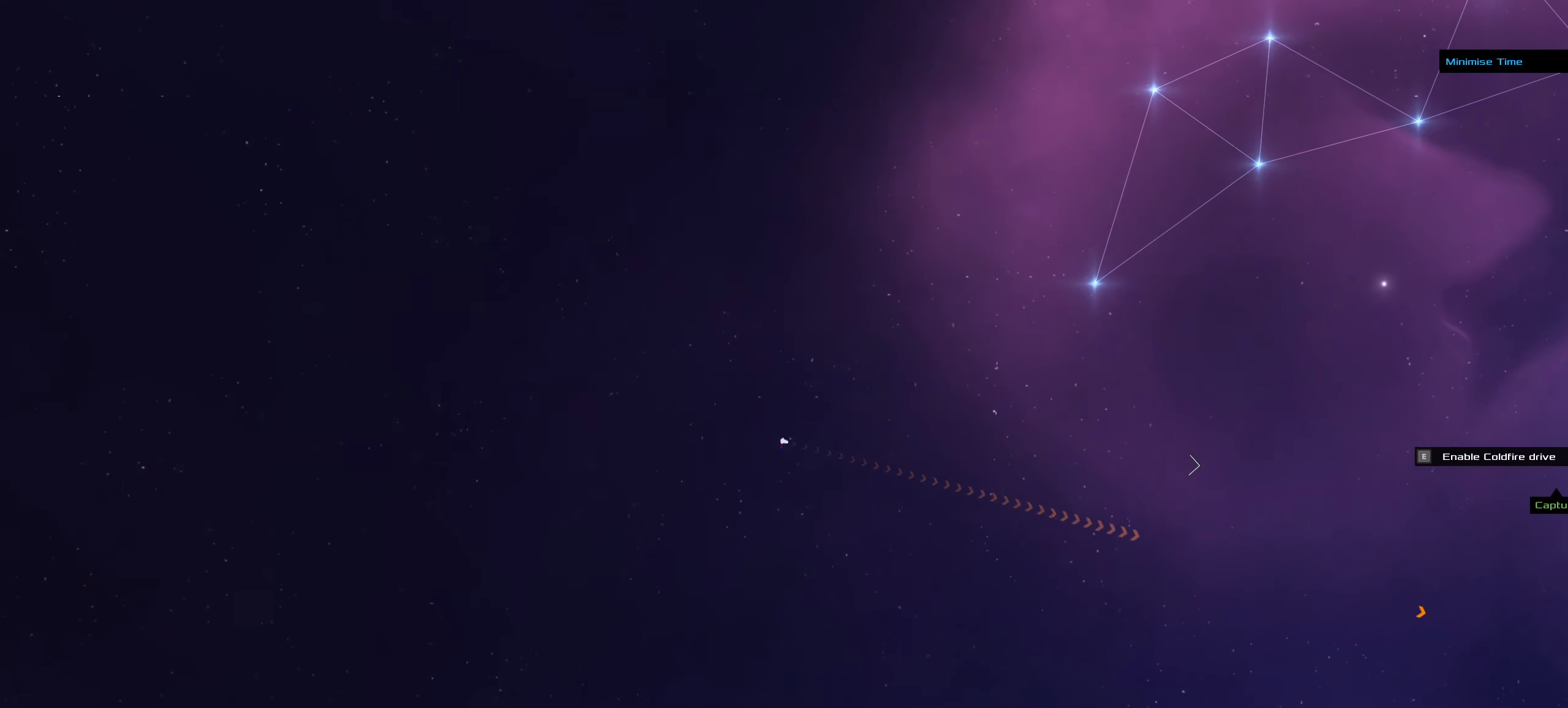
{"keys": ["f"], "mouse": ["left"], "events": []}
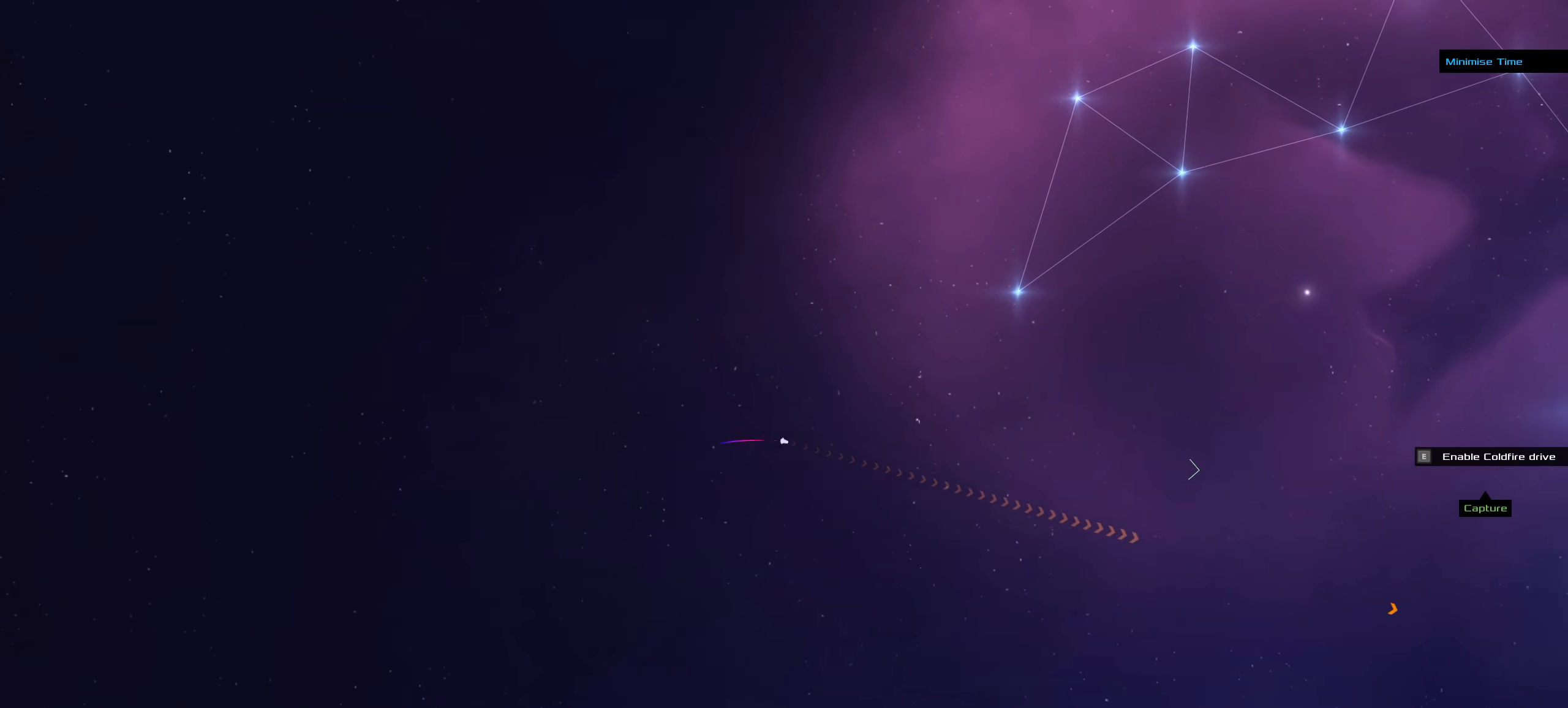
{"keys": [], "mouse": ["left"], "events": [[450, "f", "up"]]}
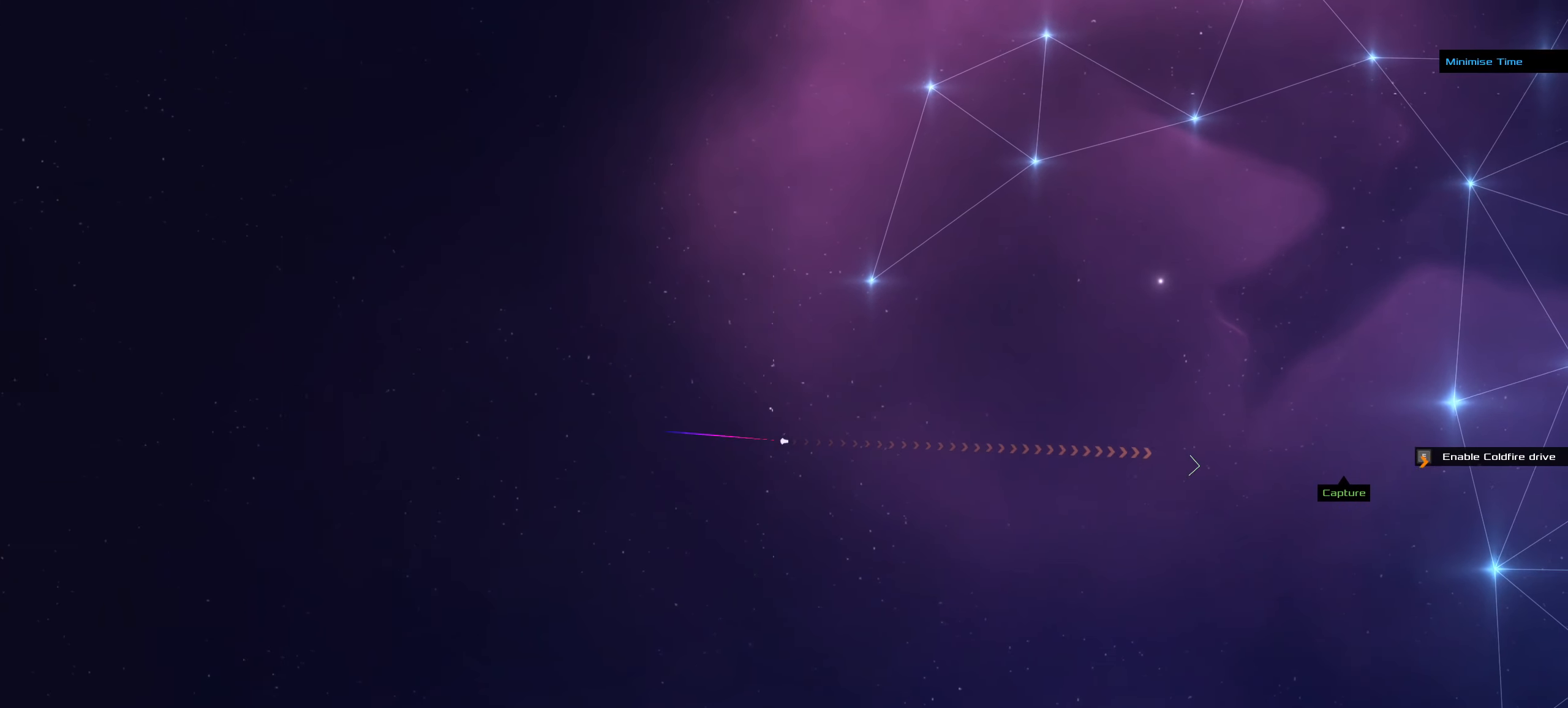
{"keys": [], "mouse": ["left"], "events": []}
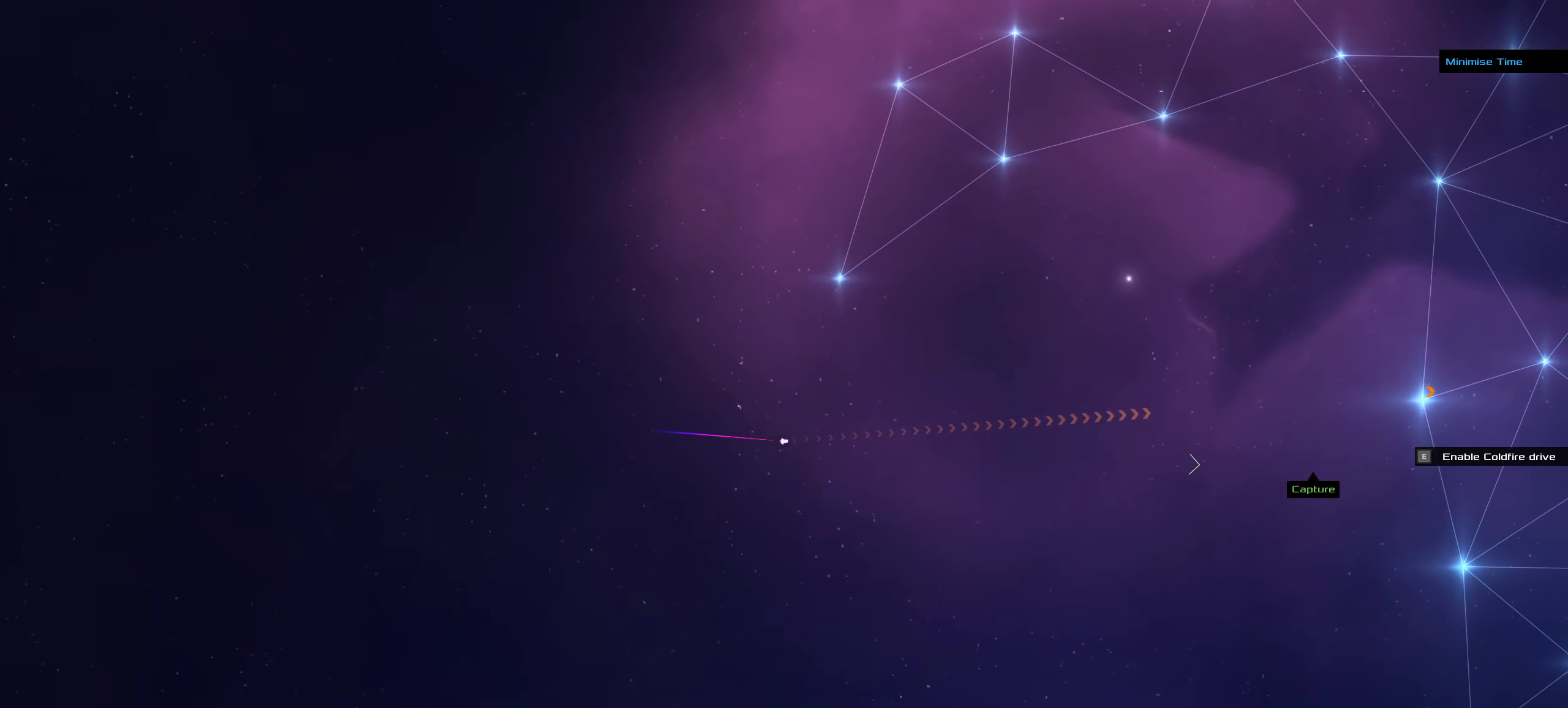
{"keys": [], "mouse": ["left"], "events": [[250, "space", "down"], [350, "space", "up"]]}
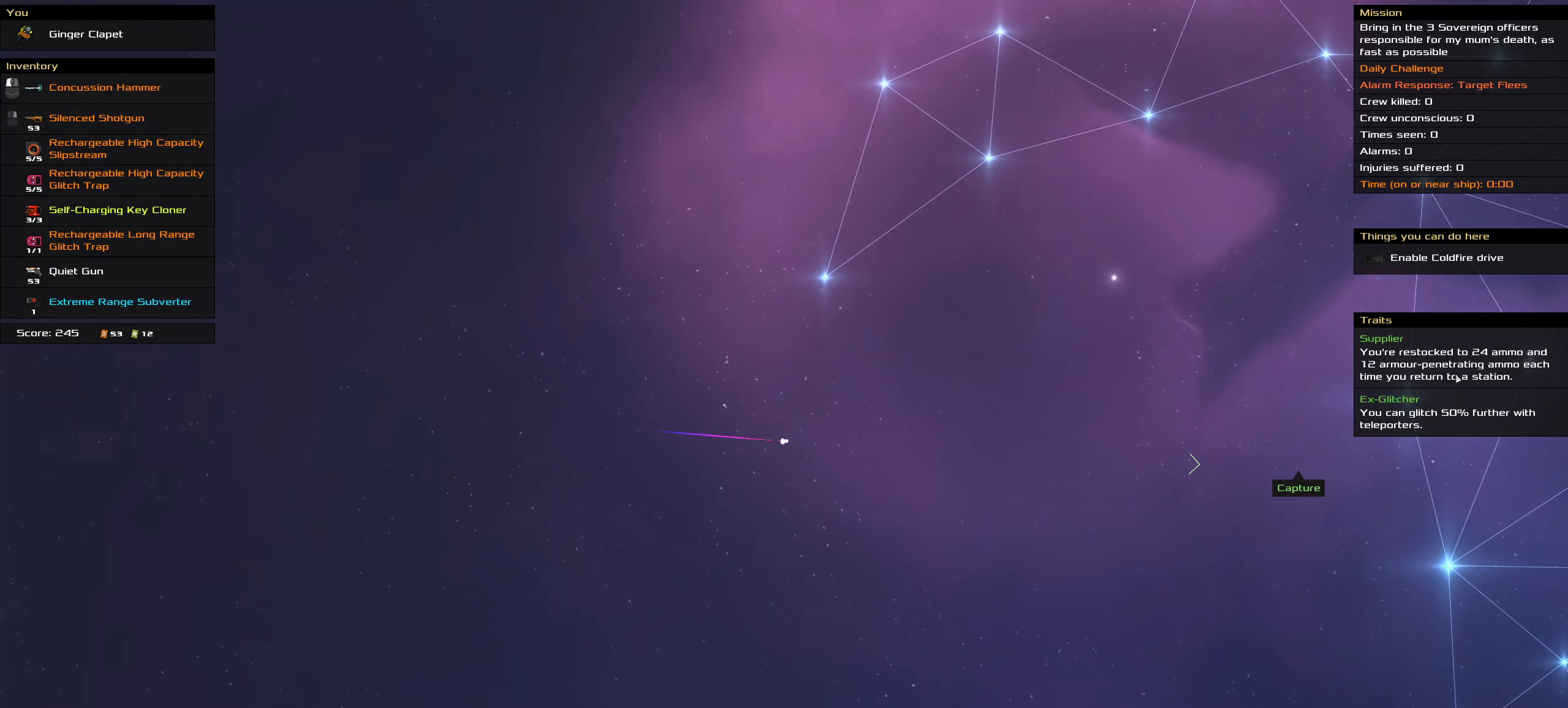
{"keys": [], "mouse": ["left"], "events": []}
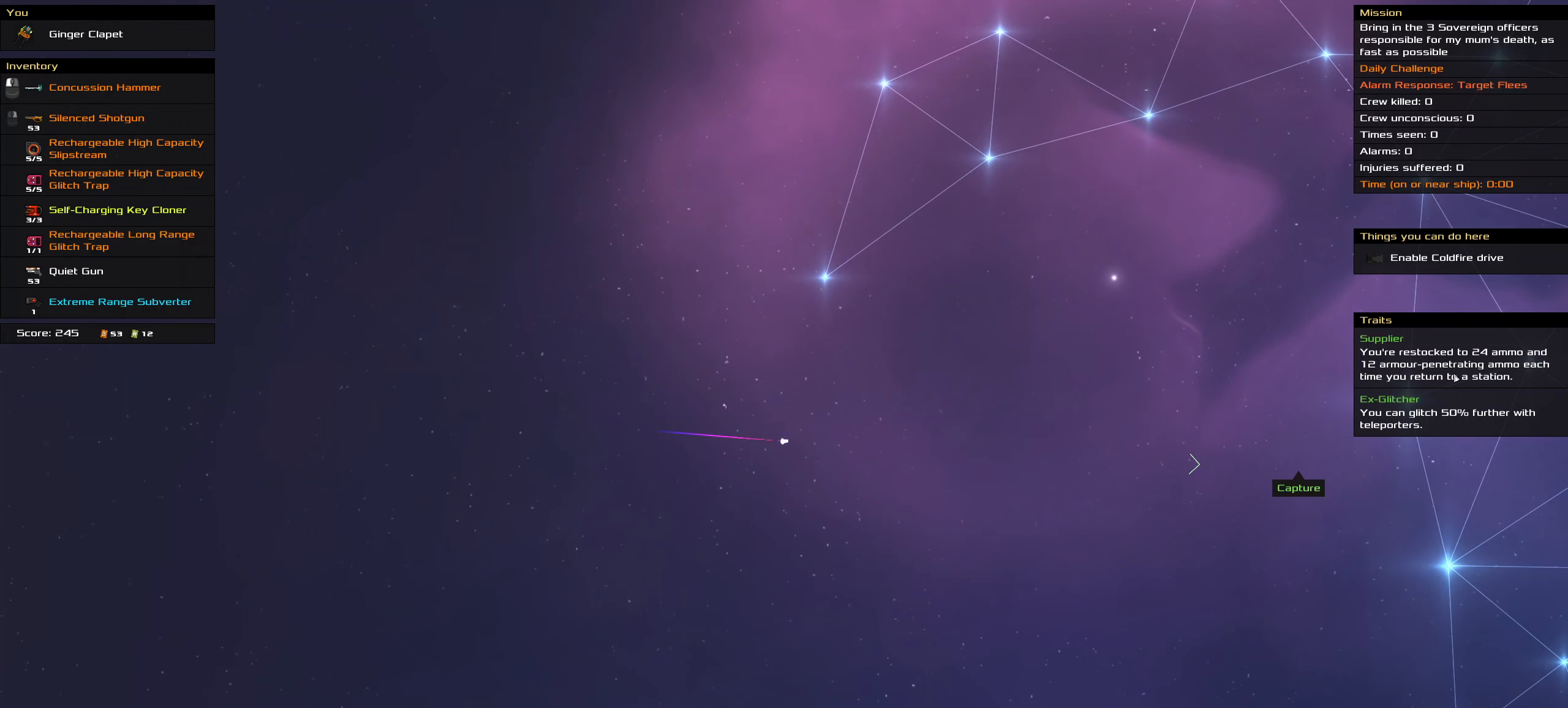
{"keys": [], "mouse": ["left"], "events": []}
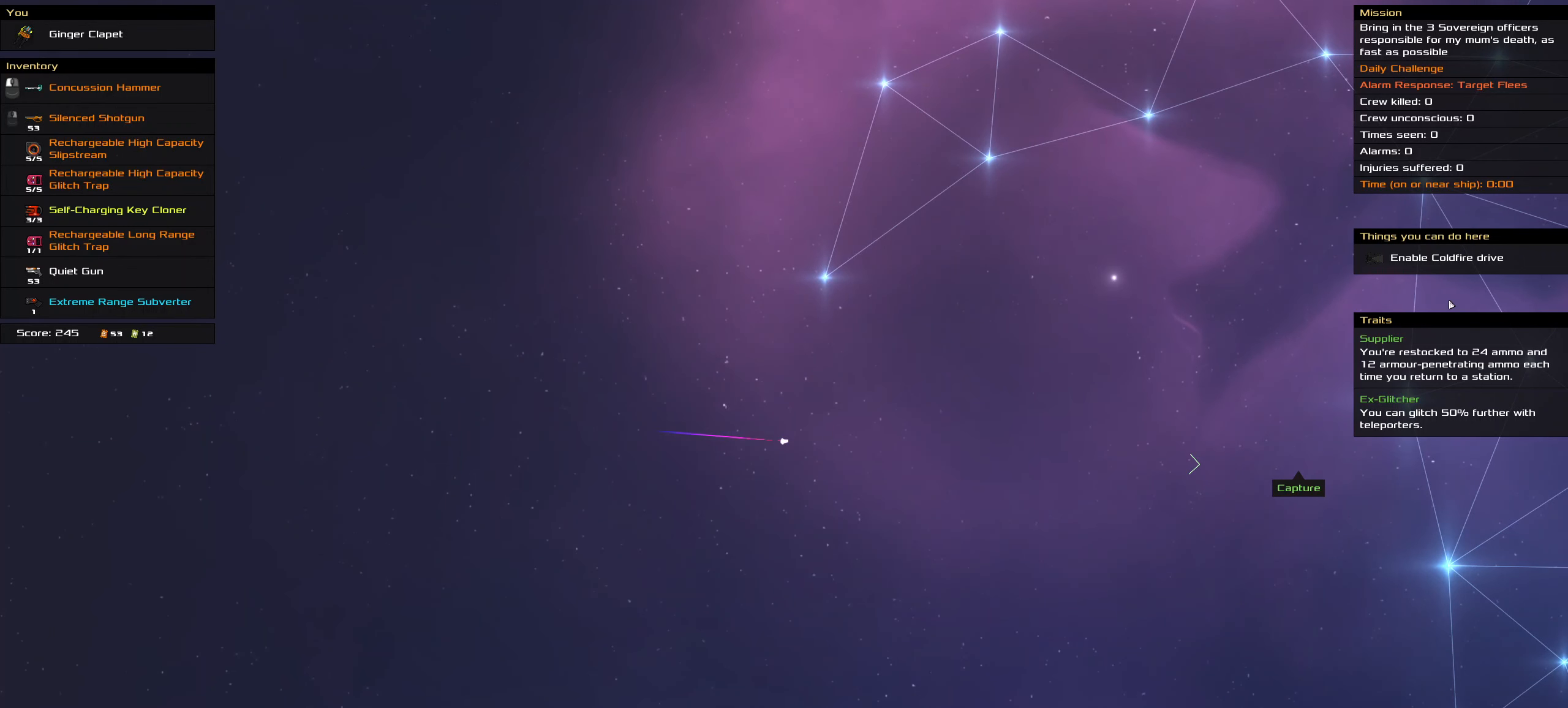
{"keys": [], "mouse": ["left"], "events": []}
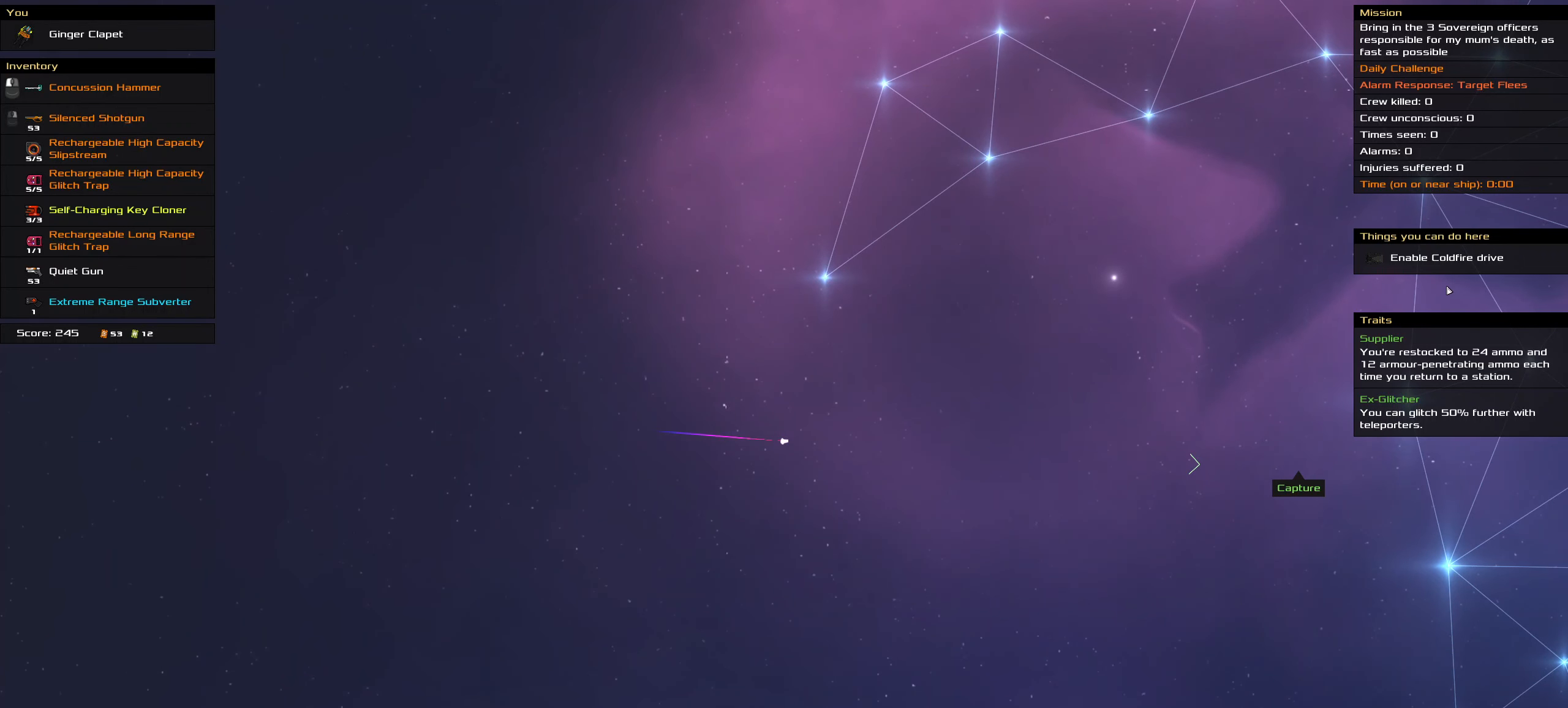
{"keys": [], "mouse": ["left"], "events": []}
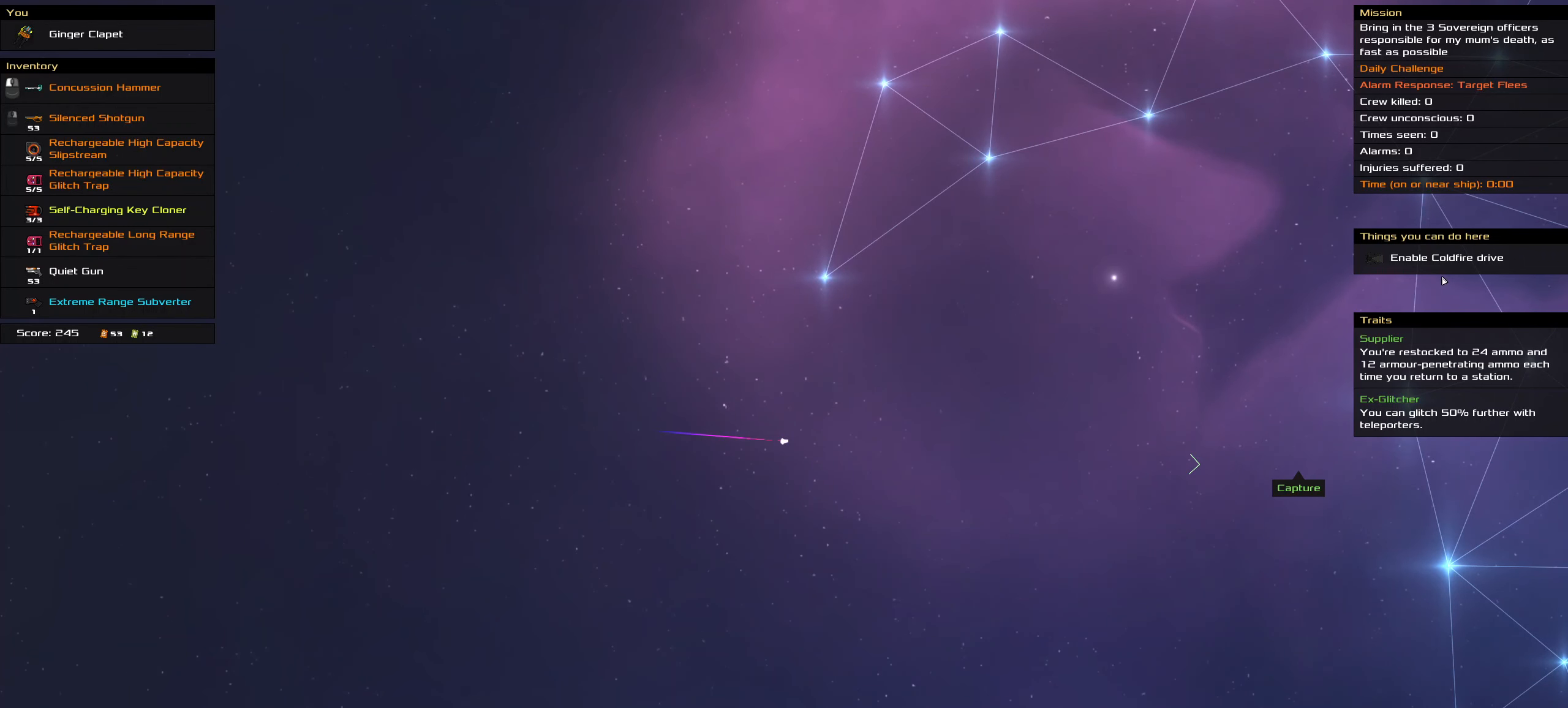
{"keys": [], "mouse": ["left"], "events": []}
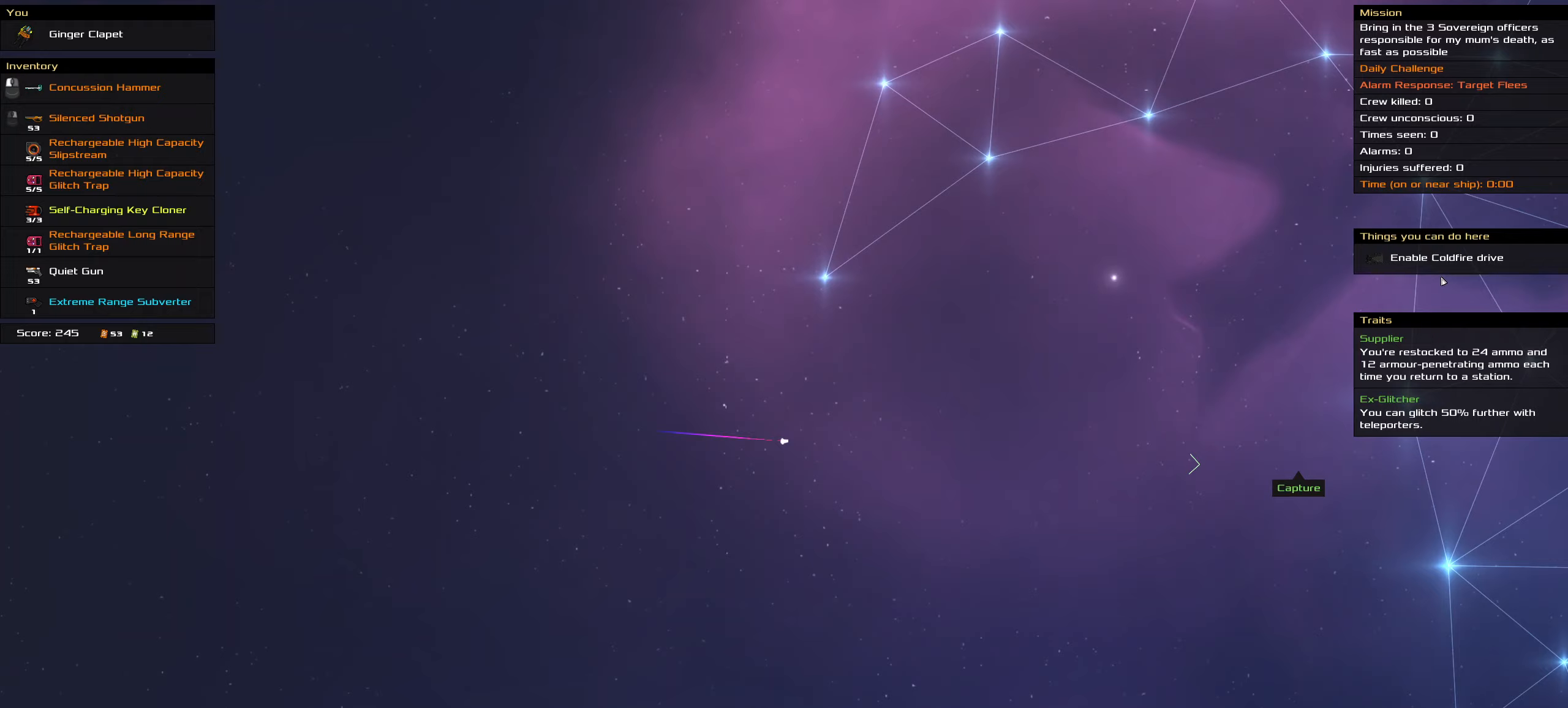
{"keys": [], "mouse": ["left"], "events": []}
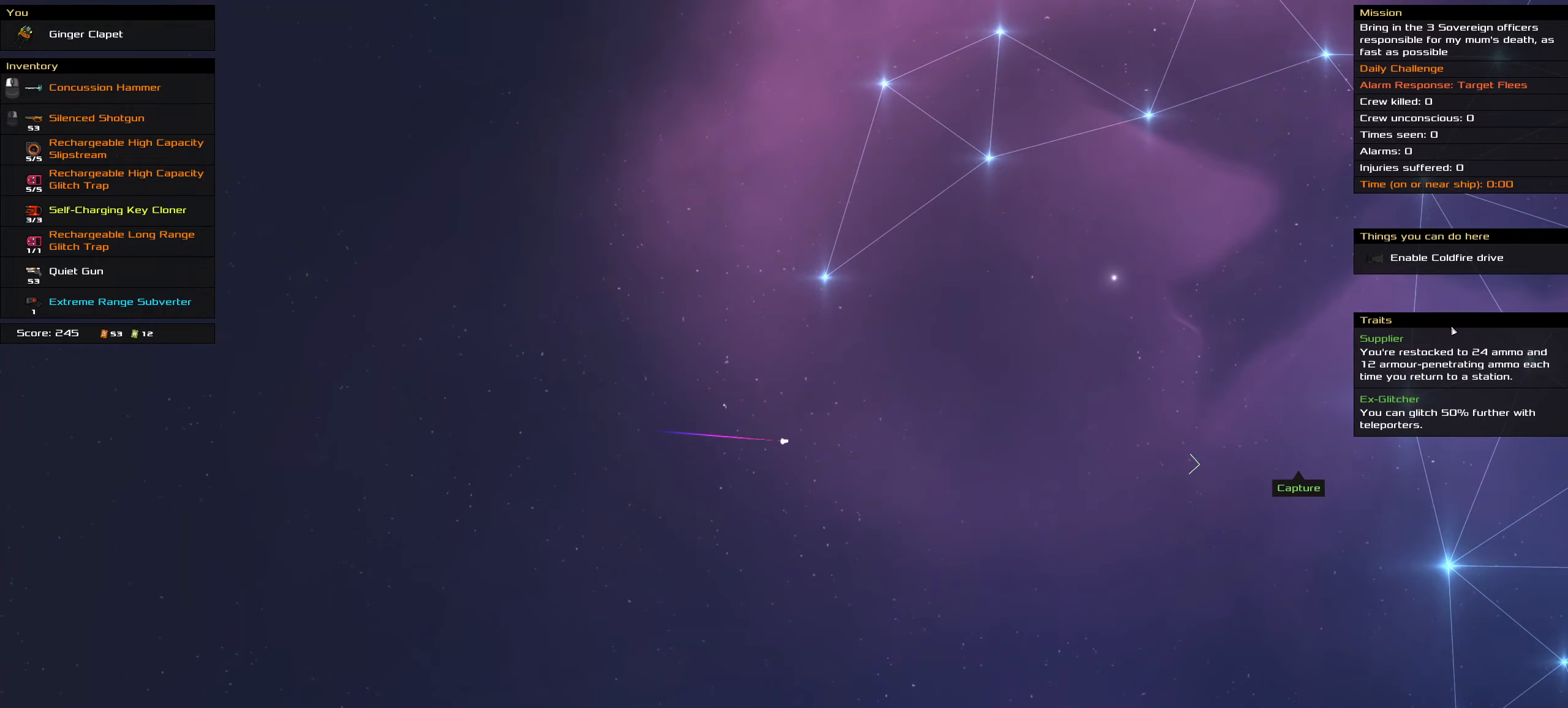
{"keys": [], "mouse": ["left"], "events": []}
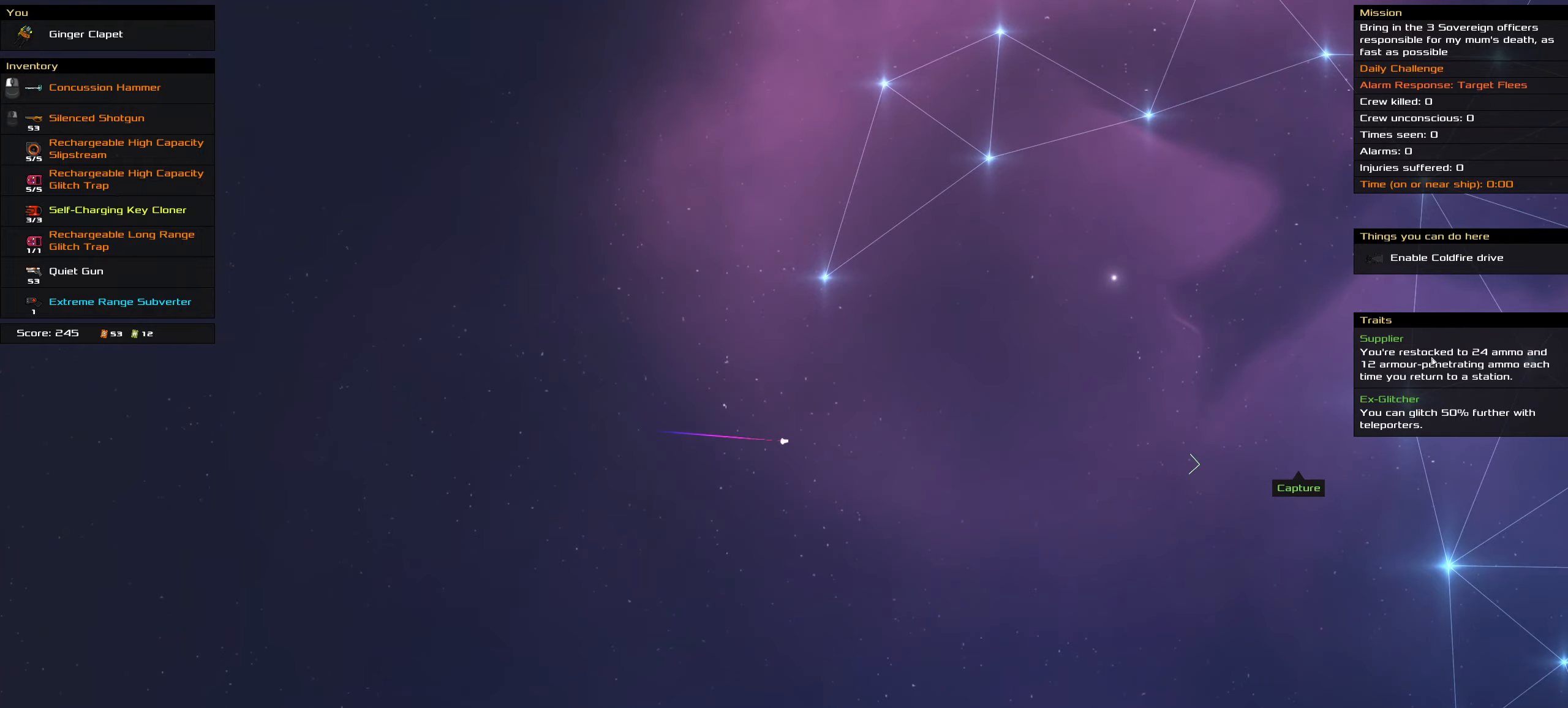
{"keys": [], "mouse": ["left"], "events": []}